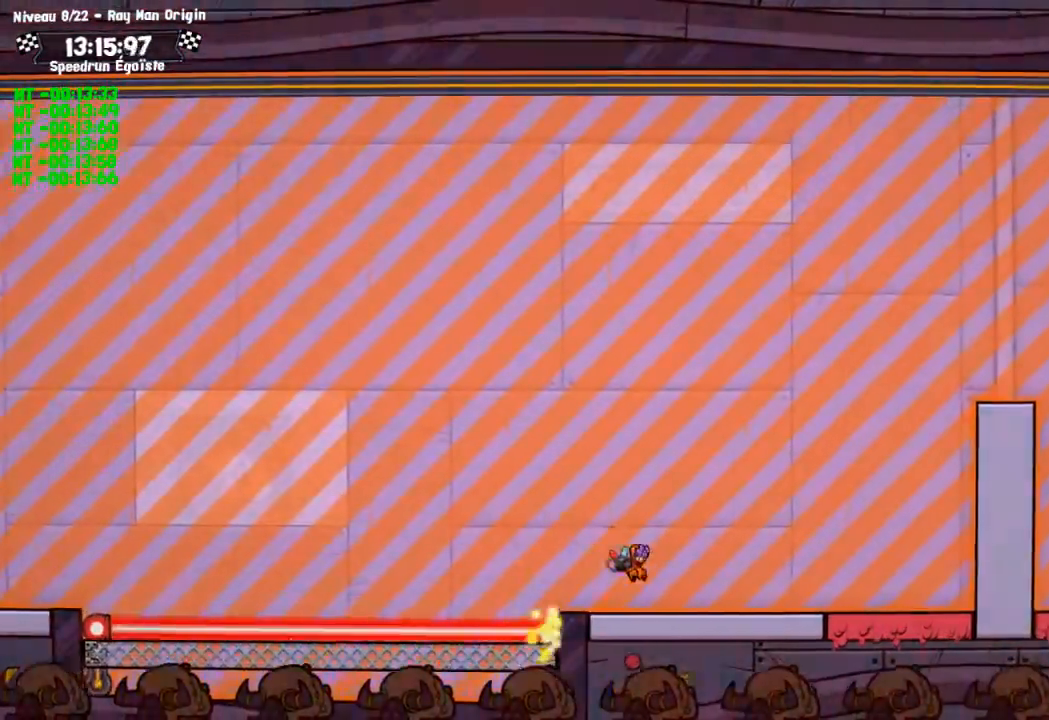
Gameplay with a controller (PlayStation layout); each line is a JSON object with the inputs held at the frame after it. "events" lists button and stick changes between this image and that frame as [ms after this image, input, new state], when the widget could be followed in between. Not read: R3.
{"buttons": [], "left_stick": "center", "right_stick": "center", "events": [[200, "CROSS", "down"], [500, "CROSS", "up"]]}
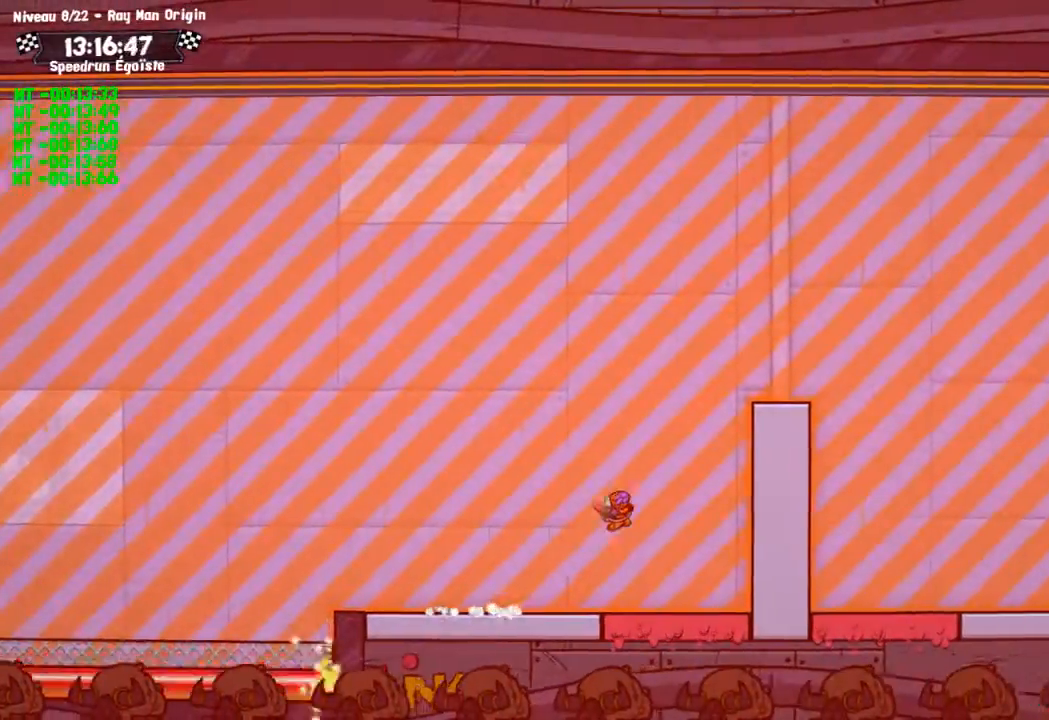
{"buttons": ["CROSS"], "left_stick": "center", "right_stick": "center", "events": [[34, "CIRCLE", "down"], [234, "CIRCLE", "up"], [334, "CROSS", "down"]]}
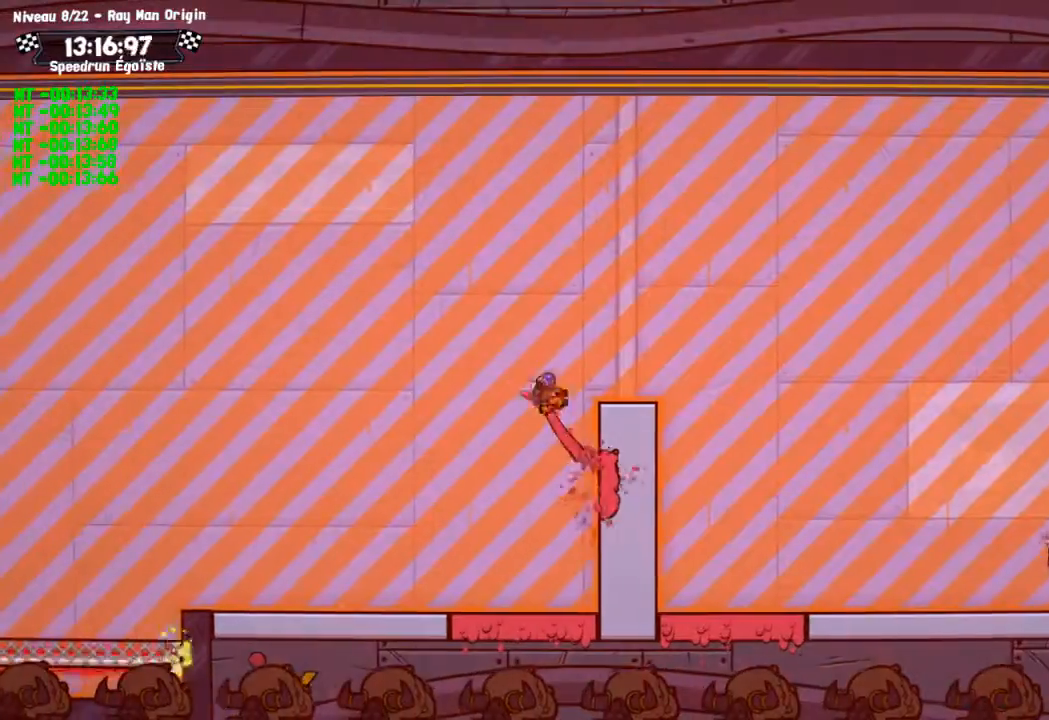
{"buttons": ["SQUARE"], "left_stick": "center", "right_stick": "center", "events": [[67, "CROSS", "up"], [167, "SQUARE", "down"], [434, "left_stick", "down"], [500, "left_stick", "center"]]}
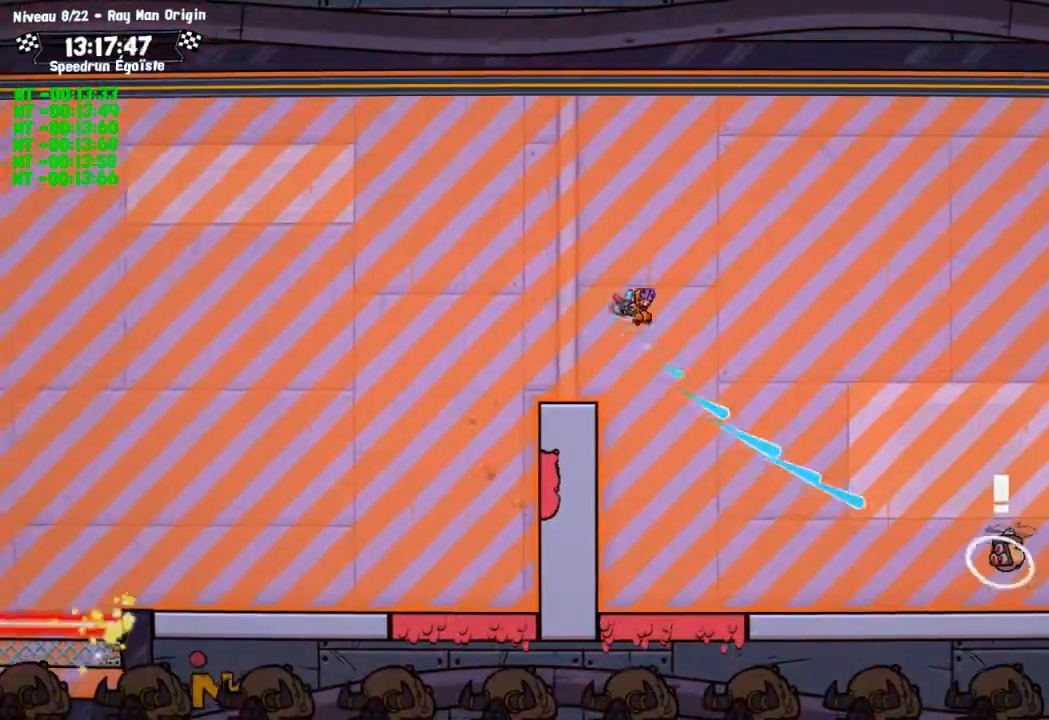
{"buttons": [], "left_stick": "center", "right_stick": "center", "events": [[468, "SQUARE", "up"]]}
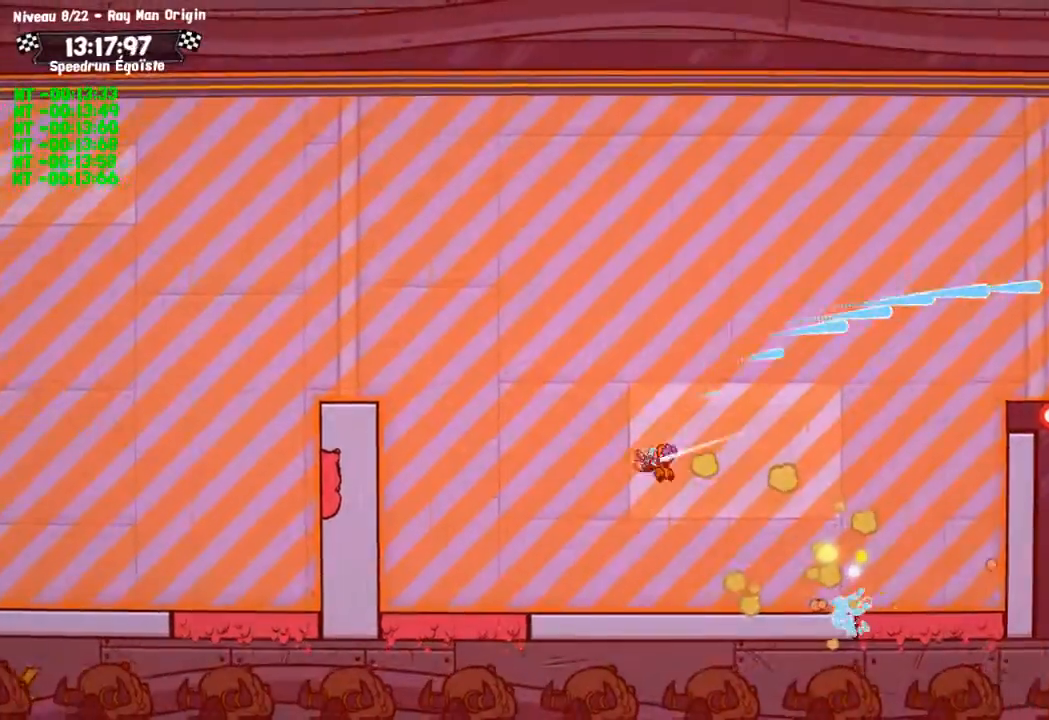
{"buttons": ["CROSS"], "left_stick": "center", "right_stick": "center", "events": [[267, "CROSS", "down"]]}
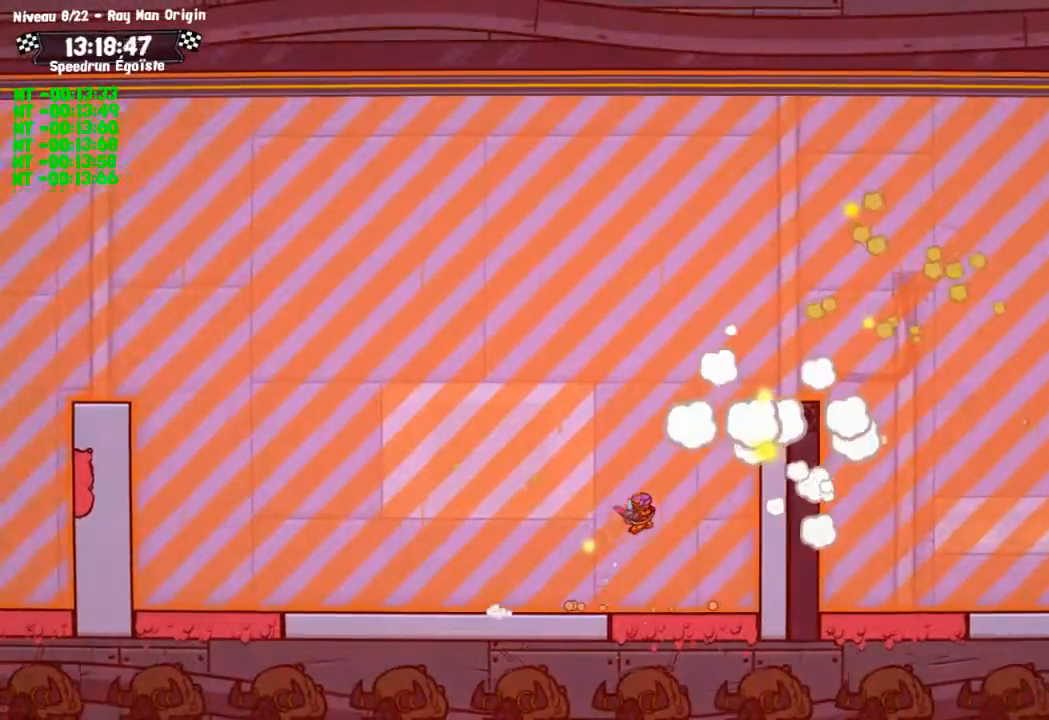
{"buttons": ["CROSS"], "left_stick": "center", "right_stick": "center", "events": [[34, "CROSS", "up"], [67, "CIRCLE", "down"], [267, "CIRCLE", "up"], [267, "CROSS", "down"]]}
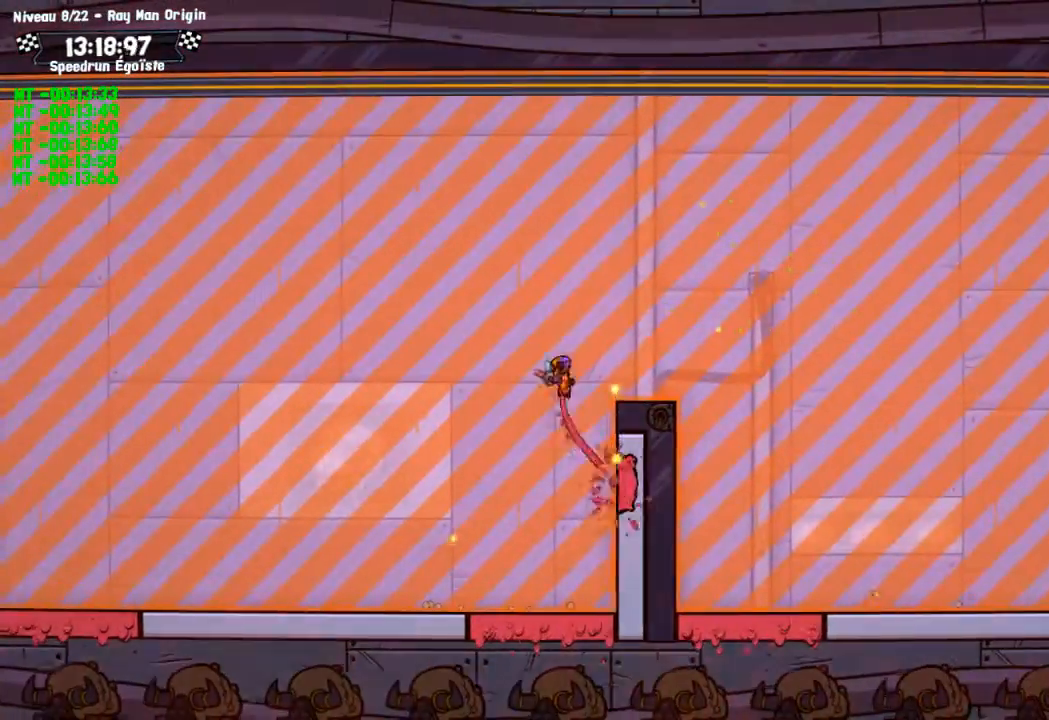
{"buttons": [], "left_stick": "down", "right_stick": "center", "events": [[33, "CROSS", "up"], [367, "left_stick", "down"]]}
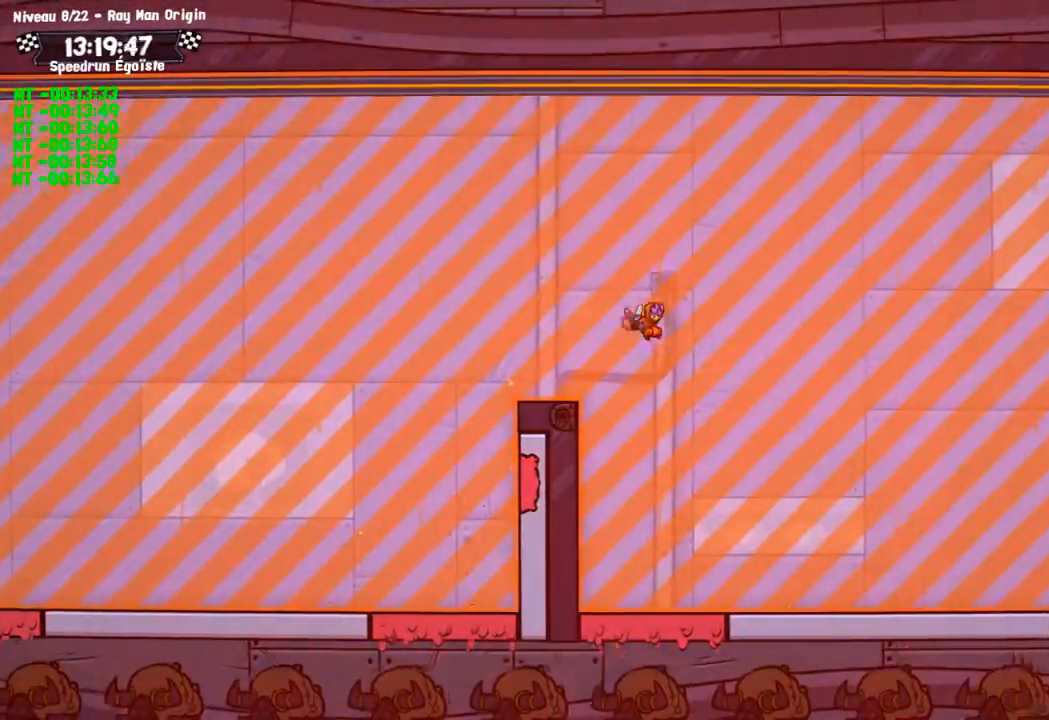
{"buttons": [], "left_stick": "center", "right_stick": "center", "events": [[134, "left_stick", "center"]]}
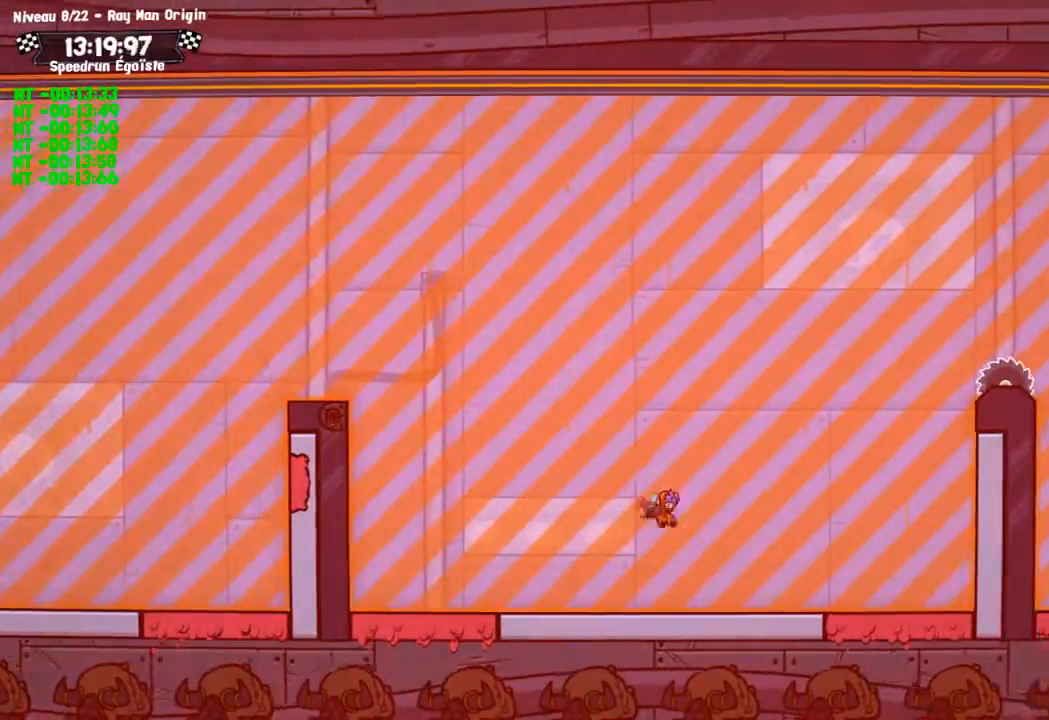
{"buttons": ["CROSS"], "left_stick": "up", "right_stick": "center", "events": [[167, "CROSS", "down"], [434, "left_stick", "up"]]}
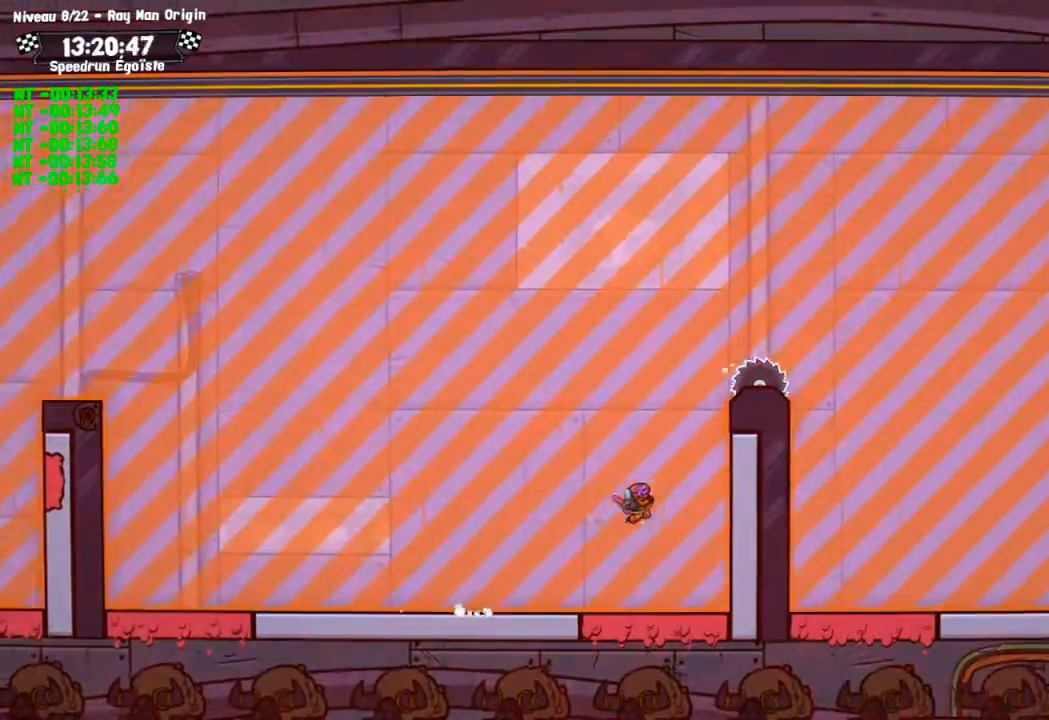
{"buttons": ["CROSS"], "left_stick": "center", "right_stick": "center", "events": [[34, "CROSS", "up"], [67, "CIRCLE", "down"], [234, "CIRCLE", "up"], [267, "CROSS", "down"], [468, "left_stick", "center"]]}
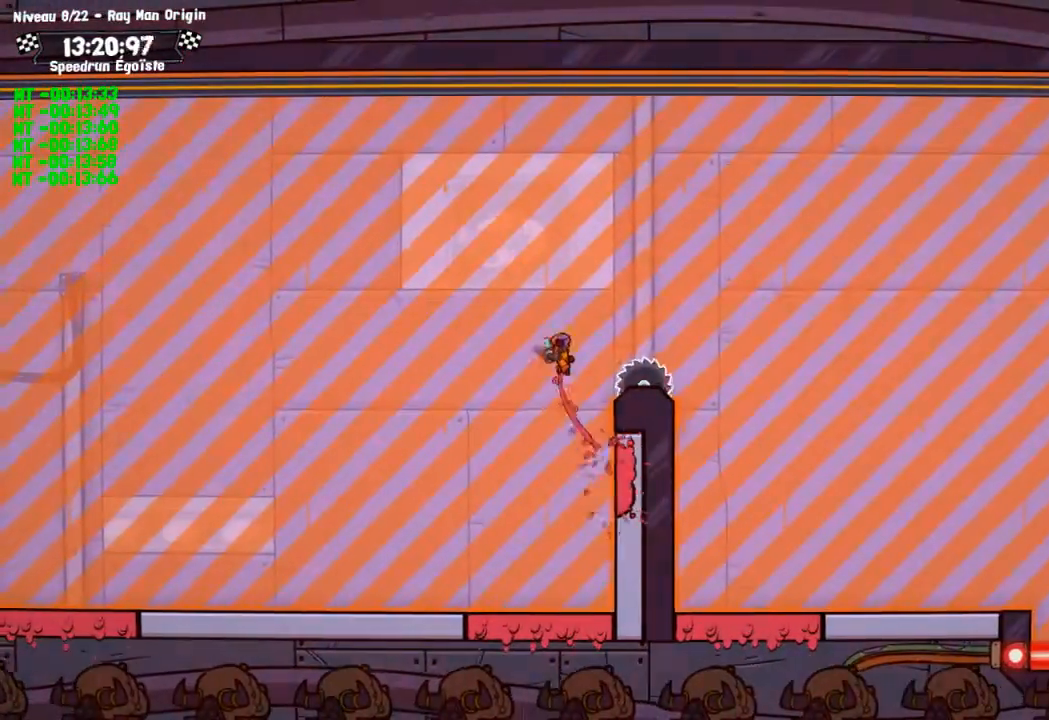
{"buttons": [], "left_stick": "left", "right_stick": "center", "events": [[167, "CROSS", "up"], [234, "left_stick", "down"], [367, "left_stick", "left"]]}
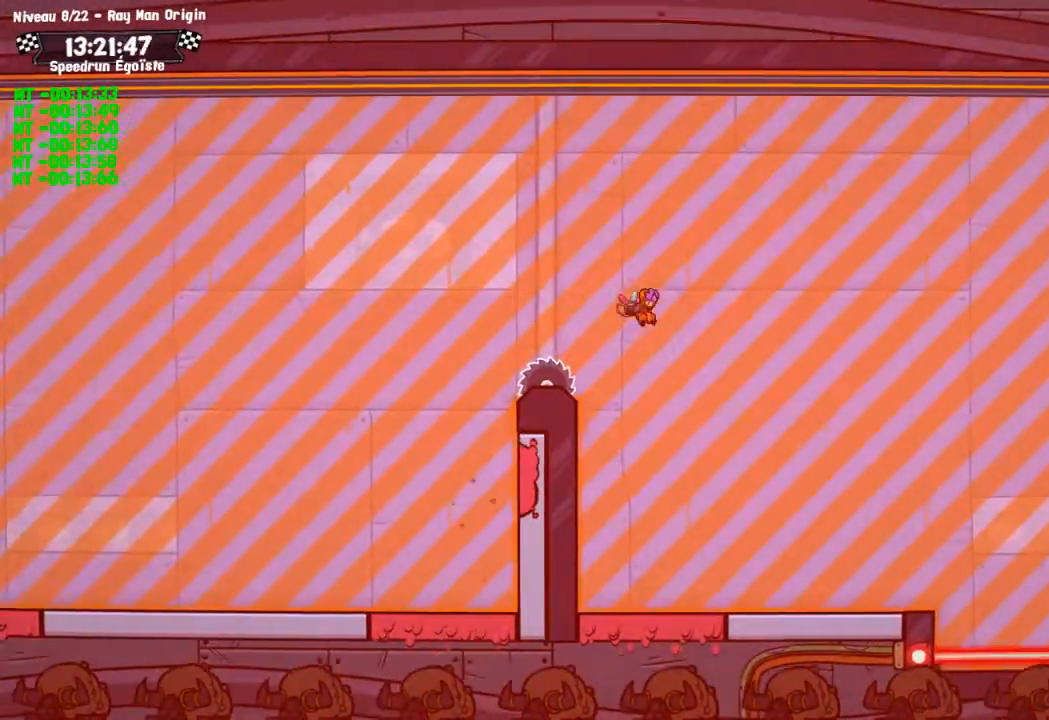
{"buttons": [], "left_stick": "center", "right_stick": "center", "events": [[201, "left_stick", "center"]]}
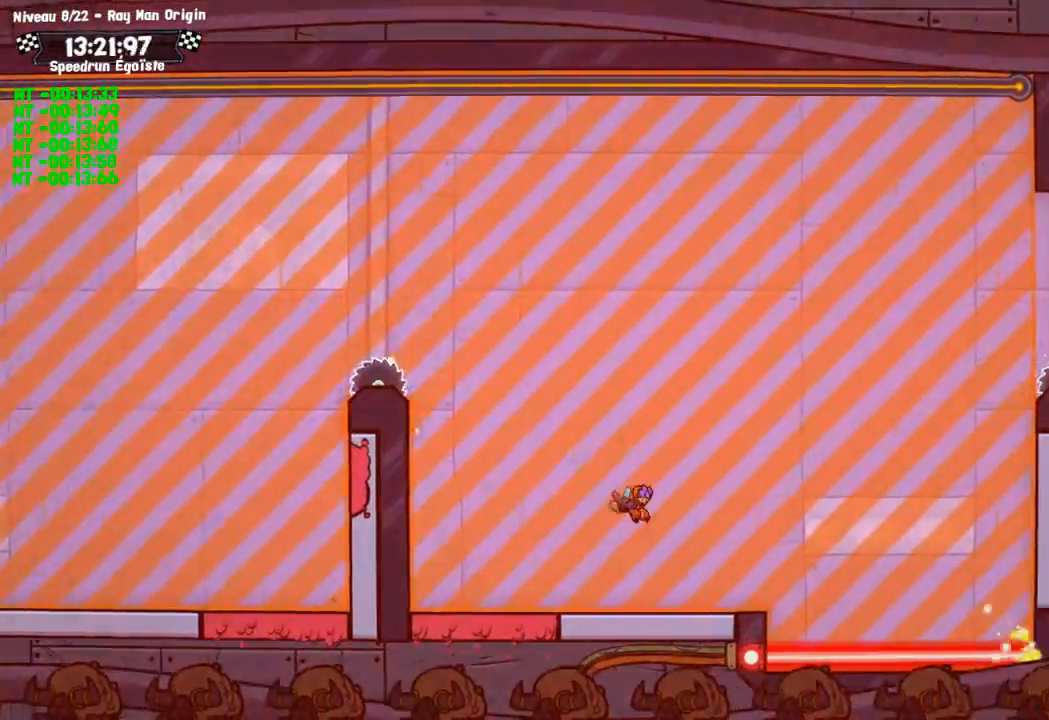
{"buttons": ["CROSS"], "left_stick": "center", "right_stick": "center", "events": [[234, "CROSS", "down"]]}
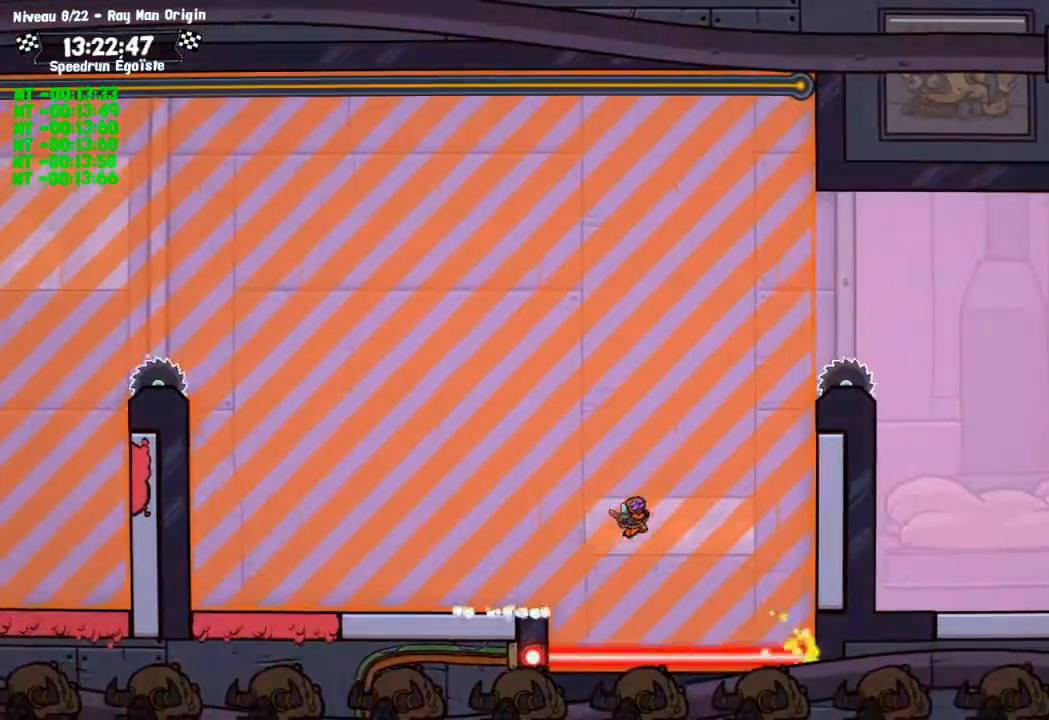
{"buttons": [], "left_stick": "up", "right_stick": "center", "events": [[267, "CROSS", "up"], [301, "CIRCLE", "down"], [334, "left_stick", "up"], [501, "CIRCLE", "up"]]}
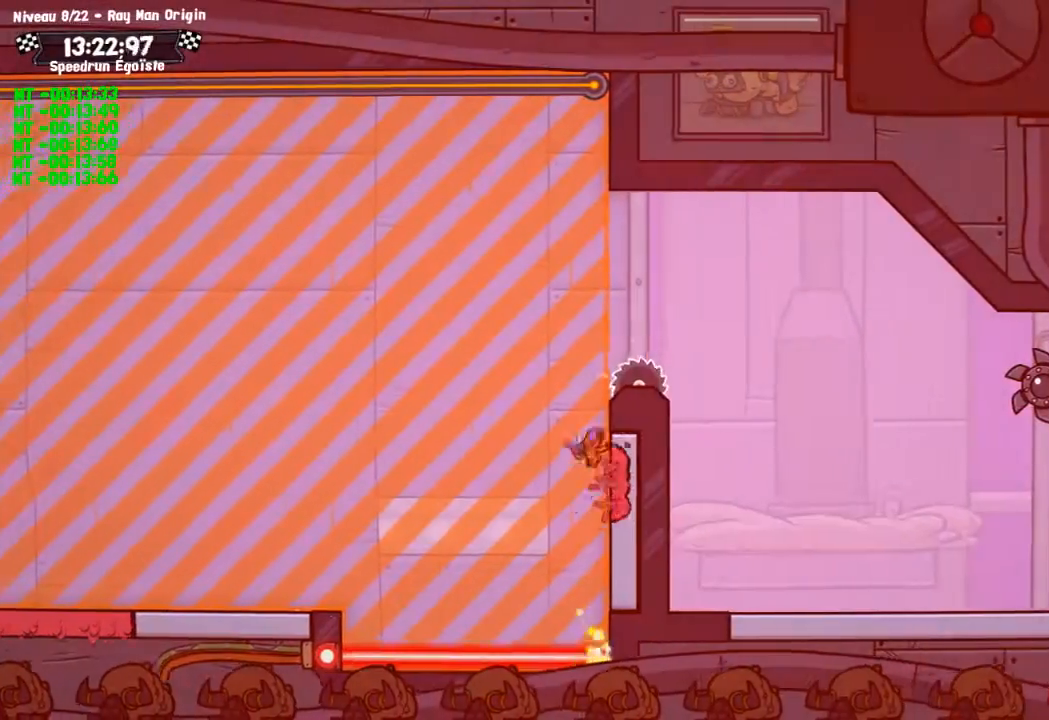
{"buttons": ["SQUARE"], "left_stick": "center", "right_stick": "center", "events": [[33, "CROSS", "down"], [133, "left_stick", "center"], [334, "CROSS", "up"], [500, "SQUARE", "down"]]}
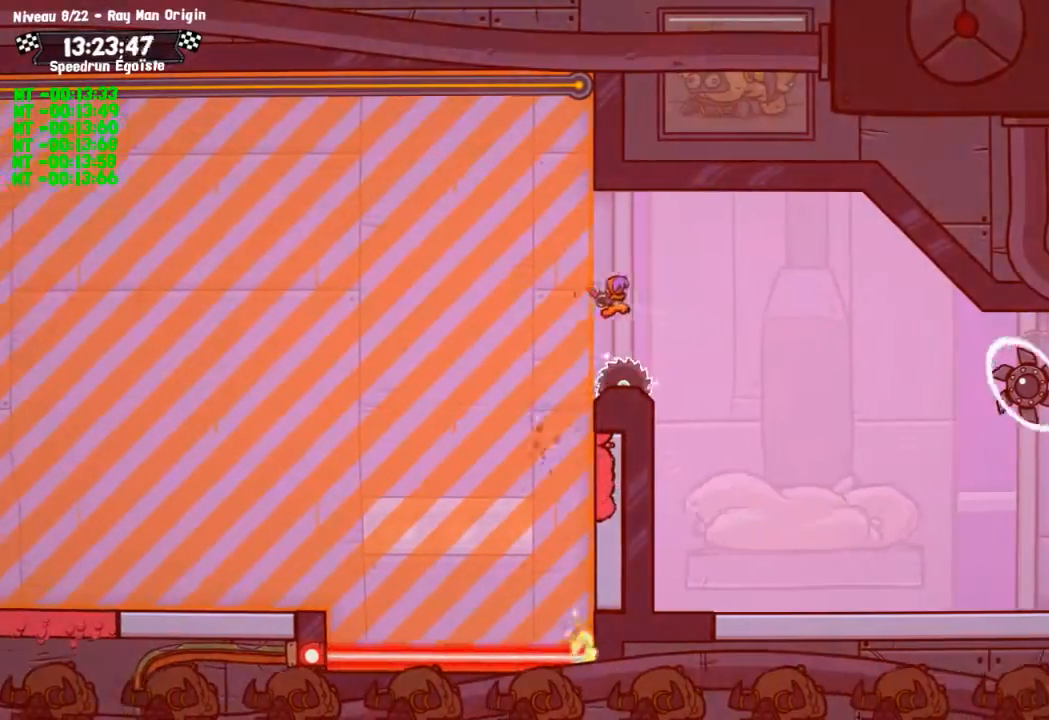
{"buttons": ["SQUARE"], "left_stick": "center", "right_stick": "center", "events": []}
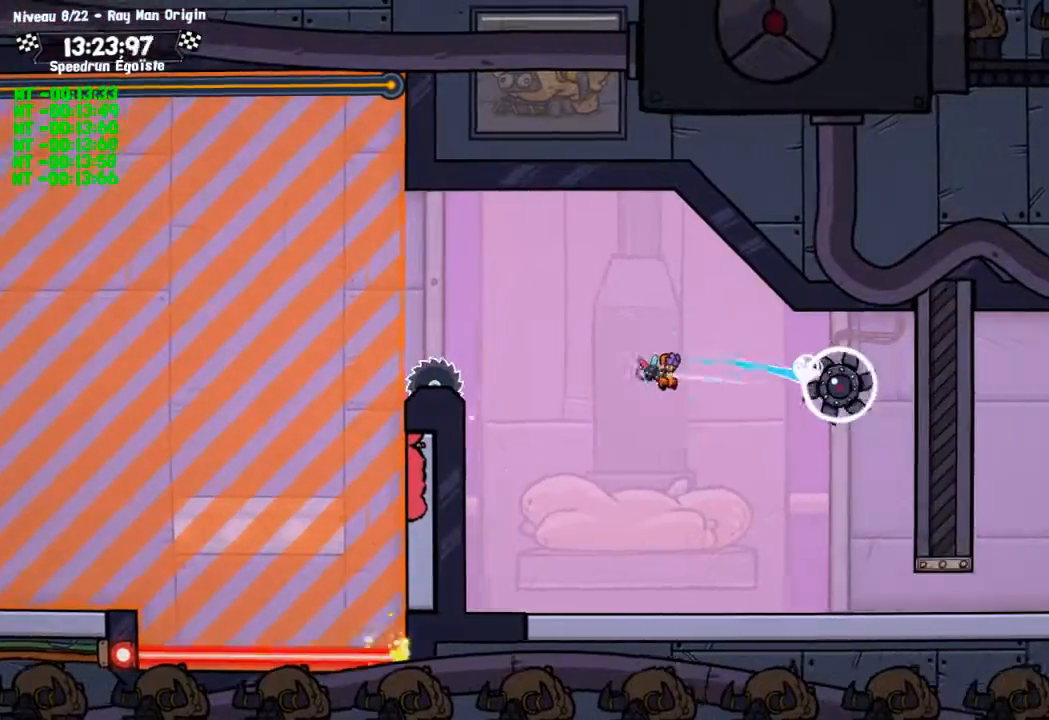
{"buttons": ["CROSS"], "left_stick": "center", "right_stick": "center", "events": [[334, "SQUARE", "up"], [434, "CROSS", "down"]]}
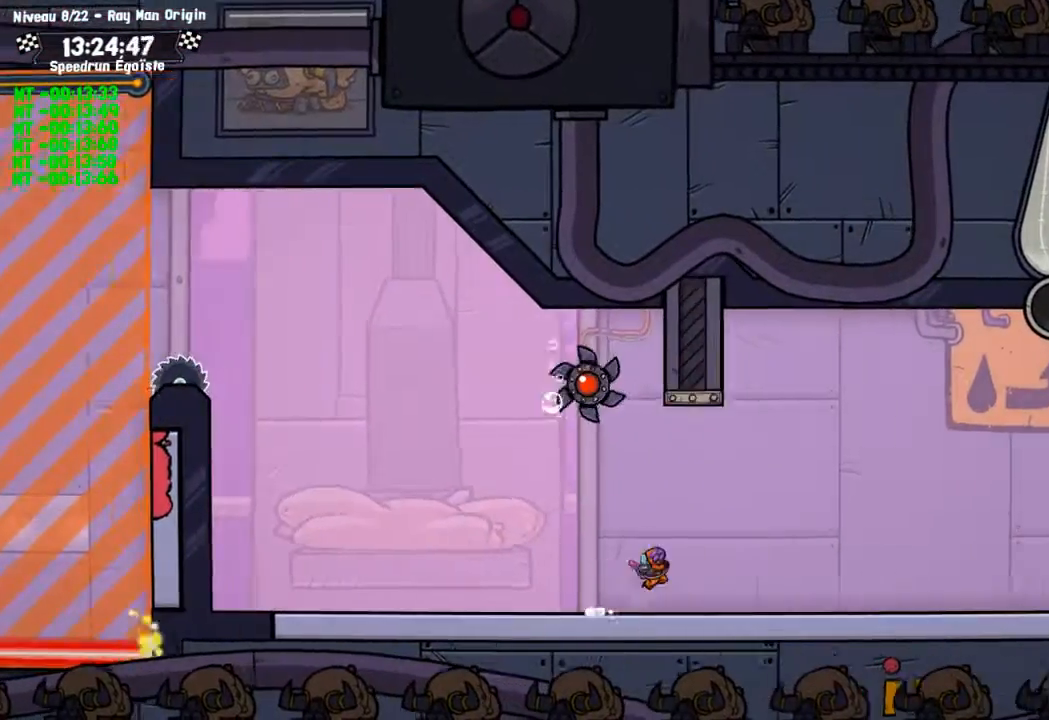
{"buttons": ["CROSS"], "left_stick": "center", "right_stick": "center", "events": []}
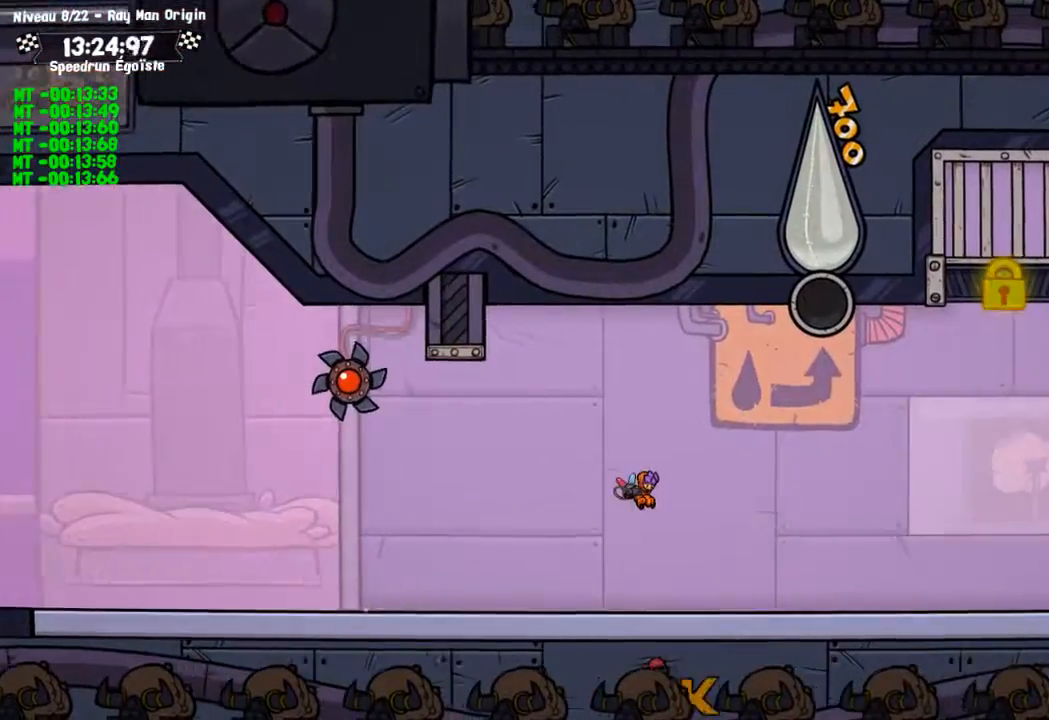
{"buttons": ["CROSS"], "left_stick": "center", "right_stick": "center", "events": [[133, "CROSS", "up"], [367, "CROSS", "down"]]}
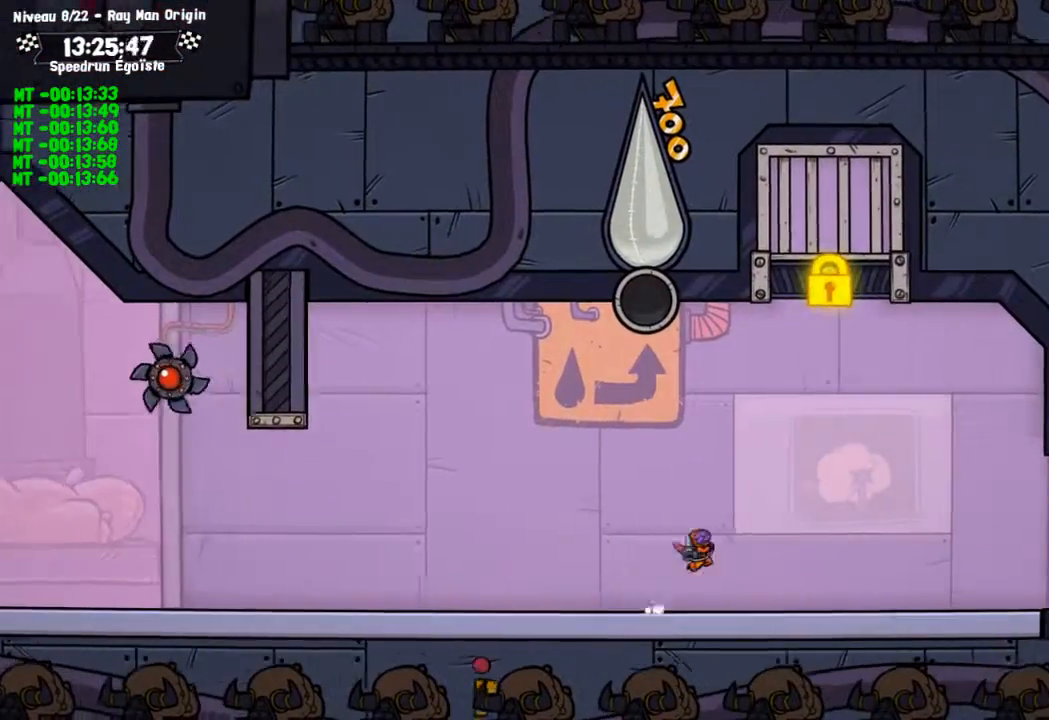
{"buttons": ["CROSS"], "left_stick": "center", "right_stick": "center", "events": []}
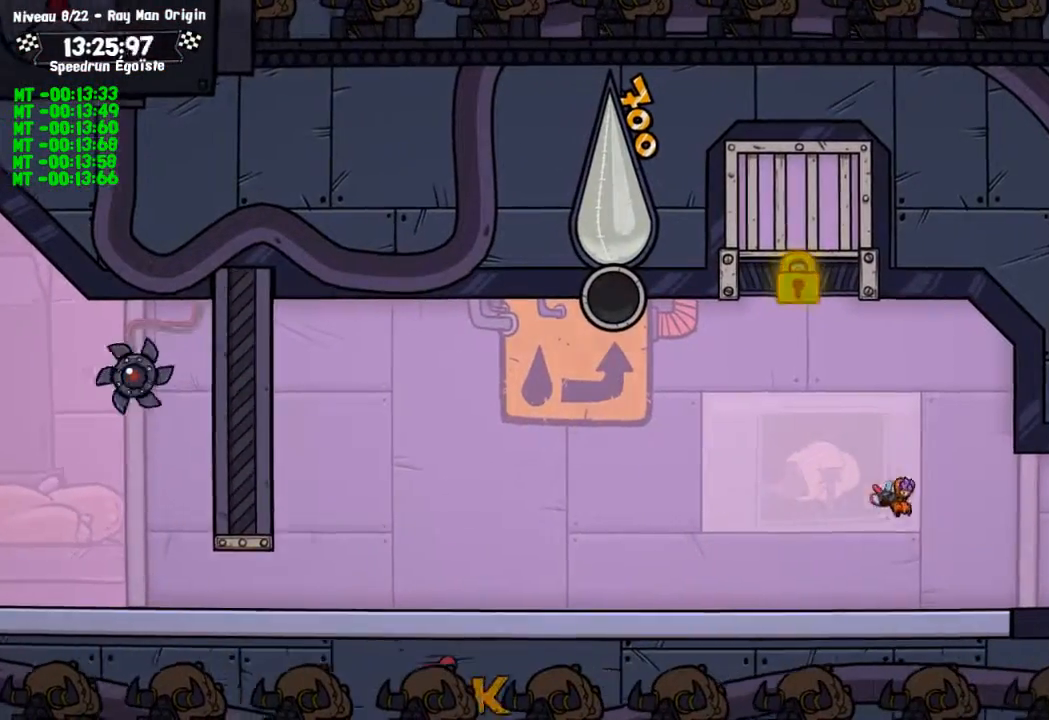
{"buttons": [], "left_stick": "center", "right_stick": "center", "events": [[100, "CROSS", "up"], [300, "CROSS", "down"], [467, "CROSS", "up"]]}
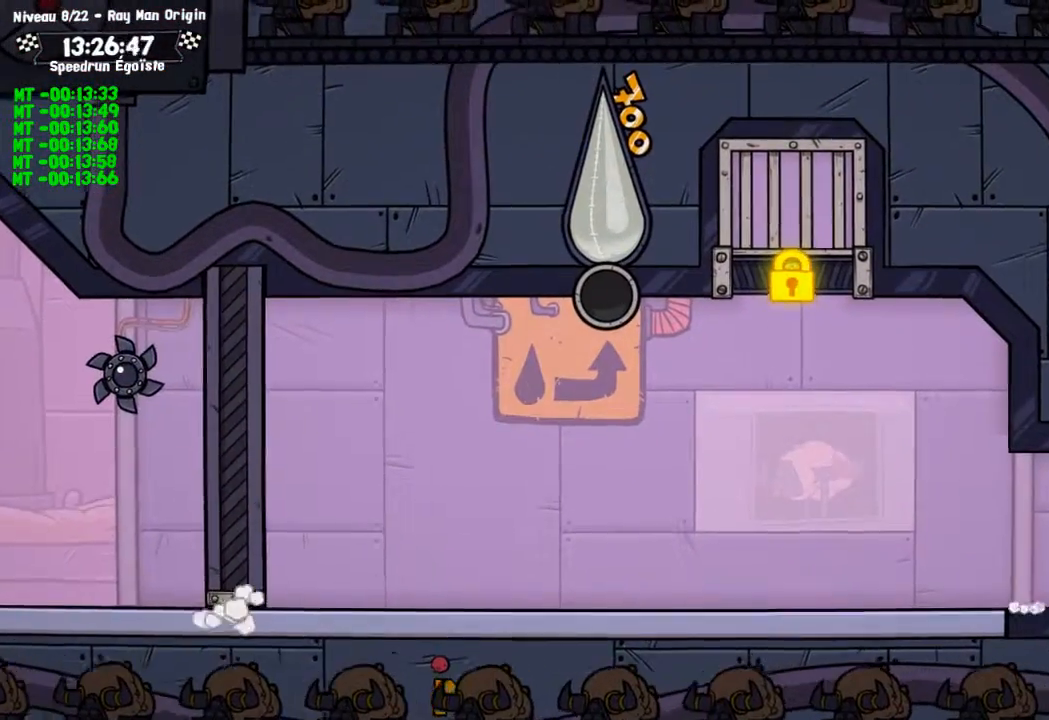
{"buttons": [], "left_stick": "center", "right_stick": "center", "events": []}
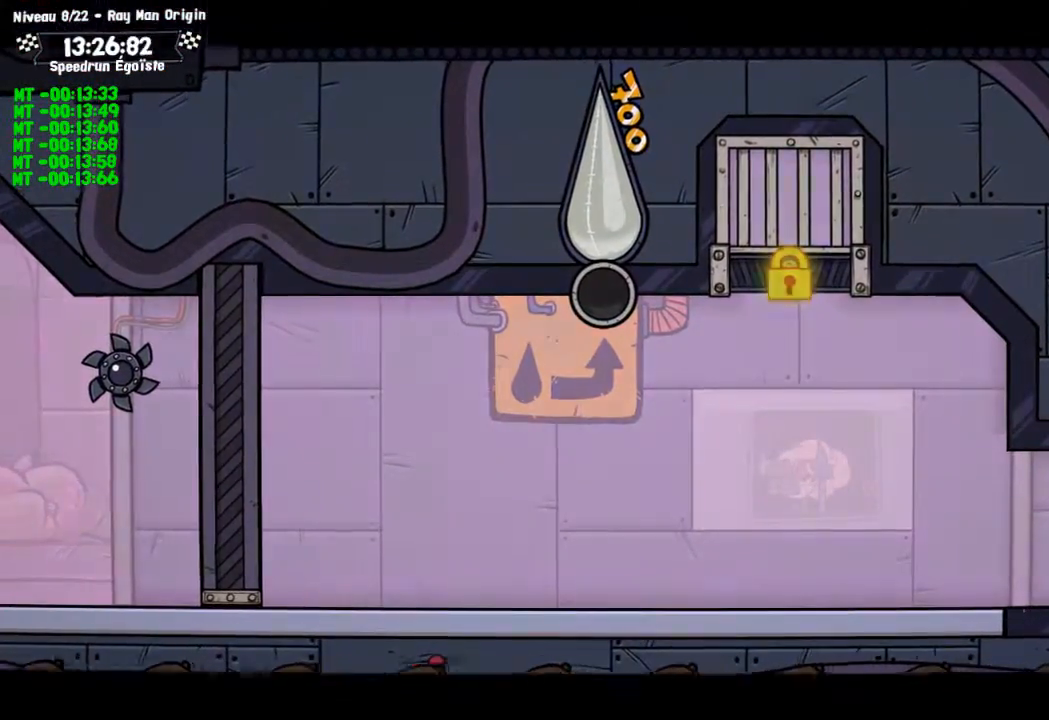
{"buttons": [], "left_stick": "left", "right_stick": "center", "events": [[133, "left_stick", "left"]]}
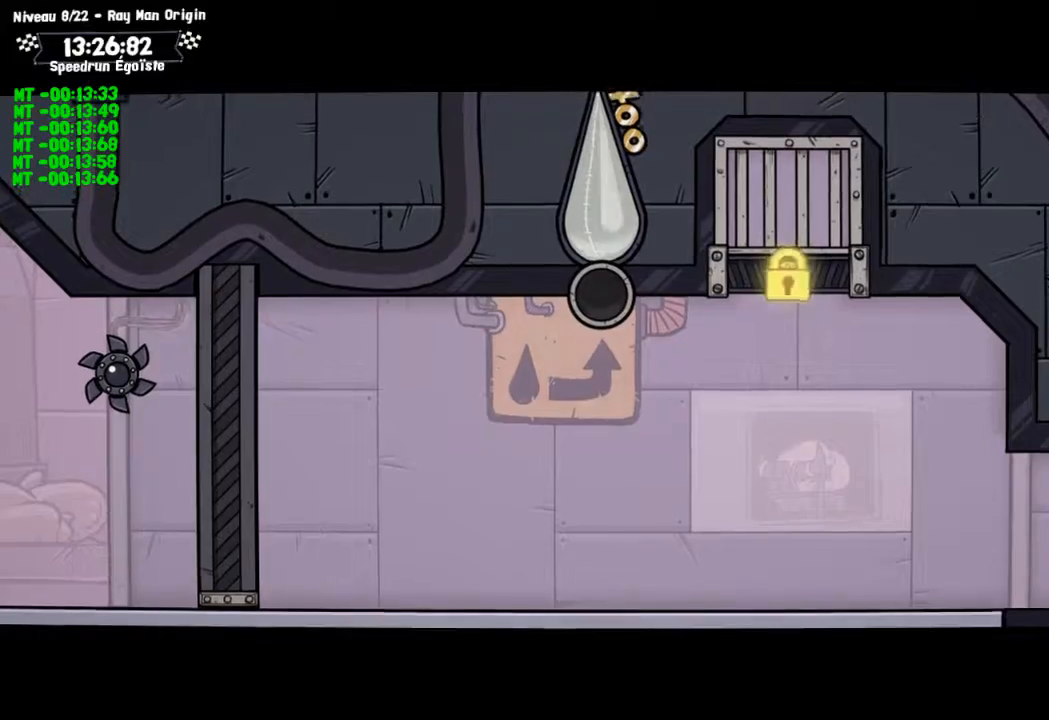
{"buttons": [], "left_stick": "left", "right_stick": "center", "events": []}
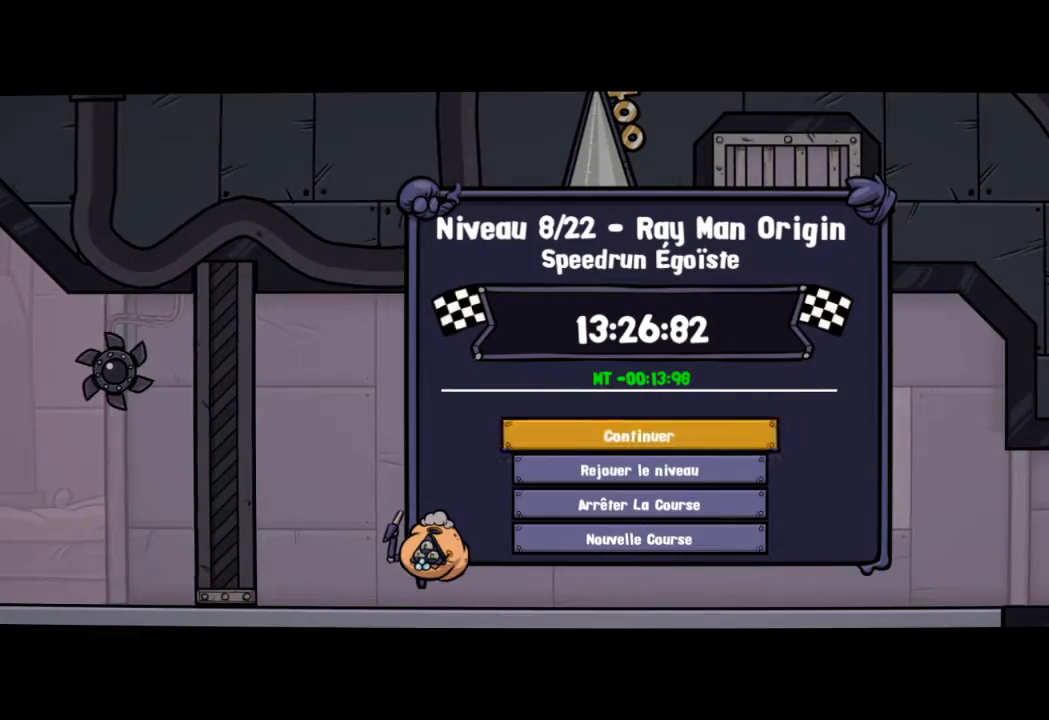
{"buttons": [], "left_stick": "left", "right_stick": "center", "events": []}
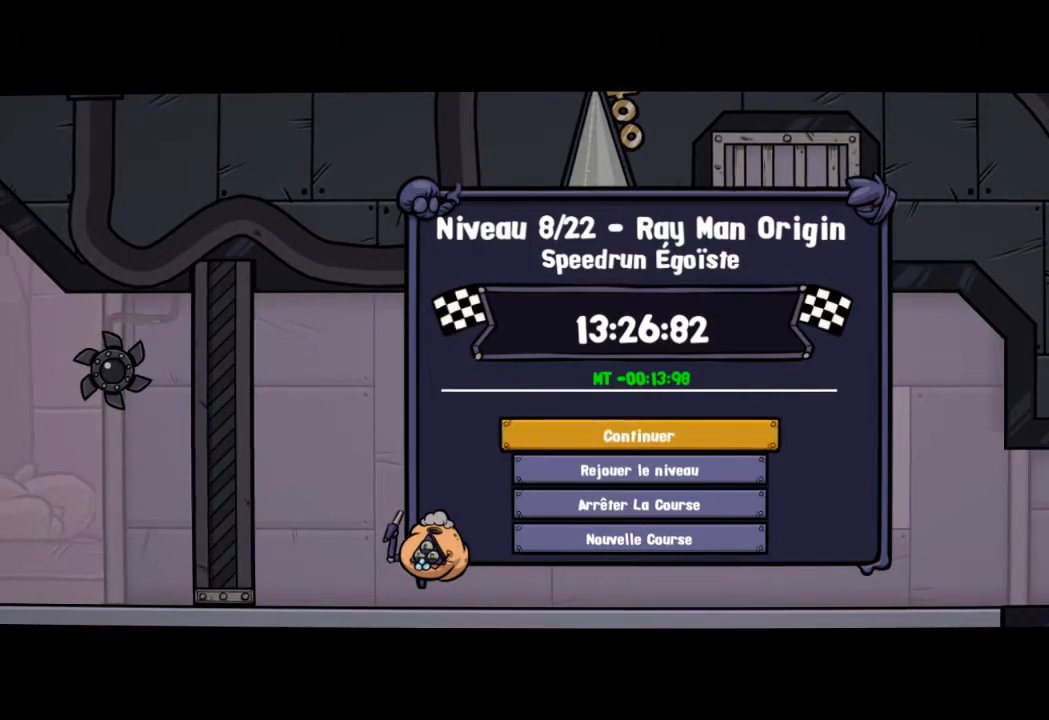
{"buttons": [], "left_stick": "left", "right_stick": "center", "events": []}
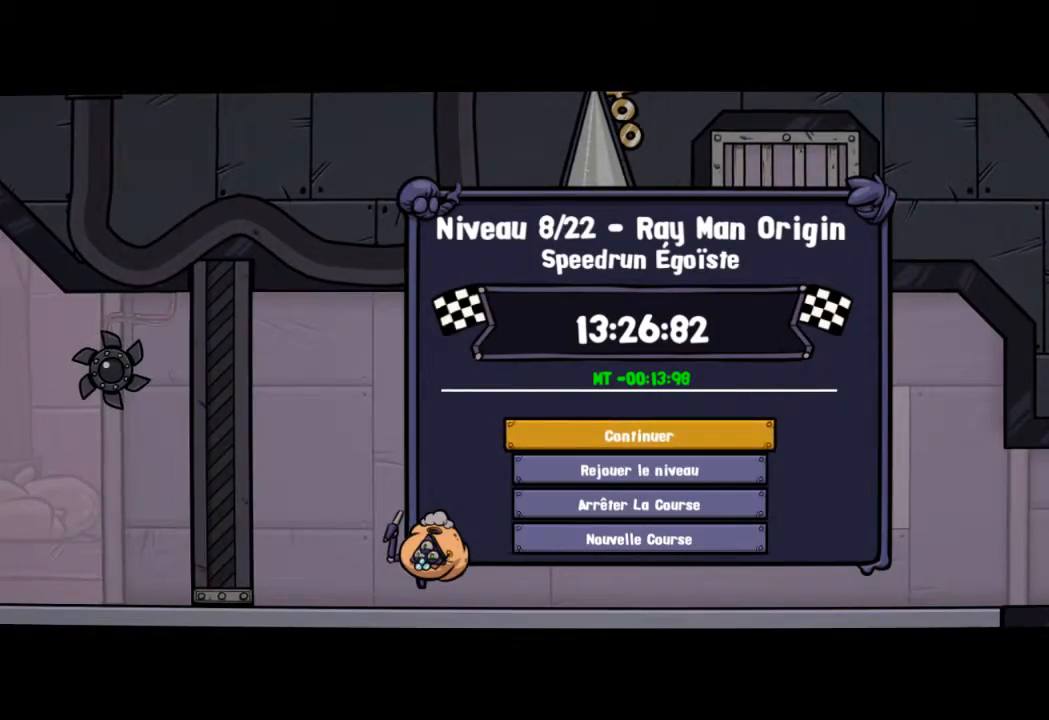
{"buttons": [], "left_stick": "left", "right_stick": "center"}
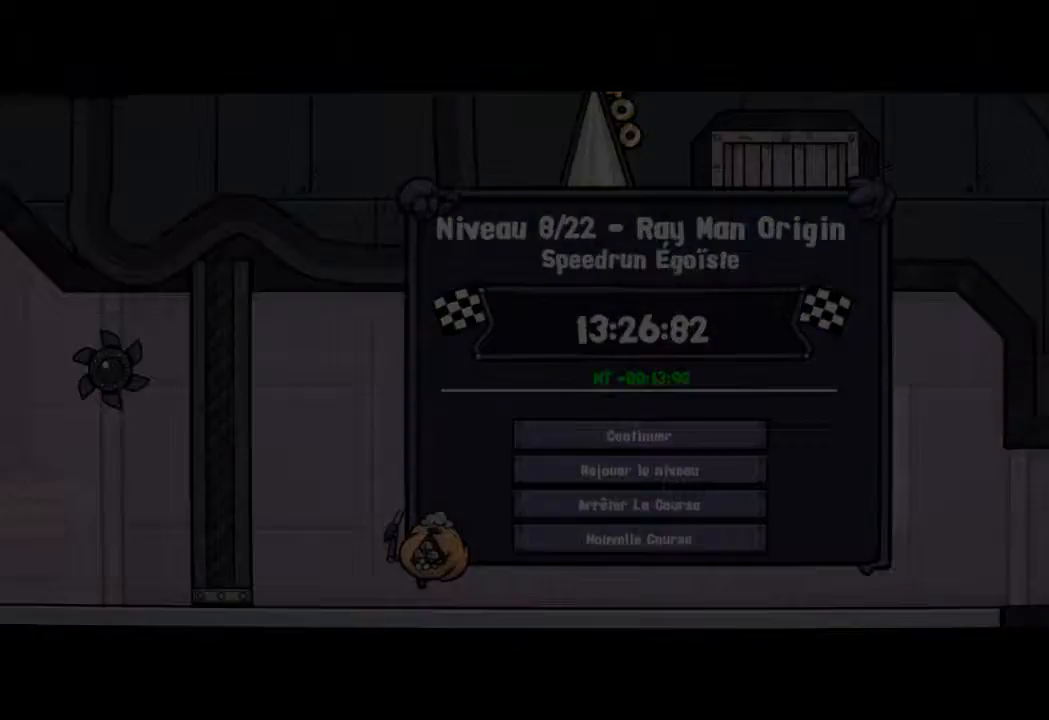
{"buttons": [], "left_stick": "left", "right_stick": "center", "events": []}
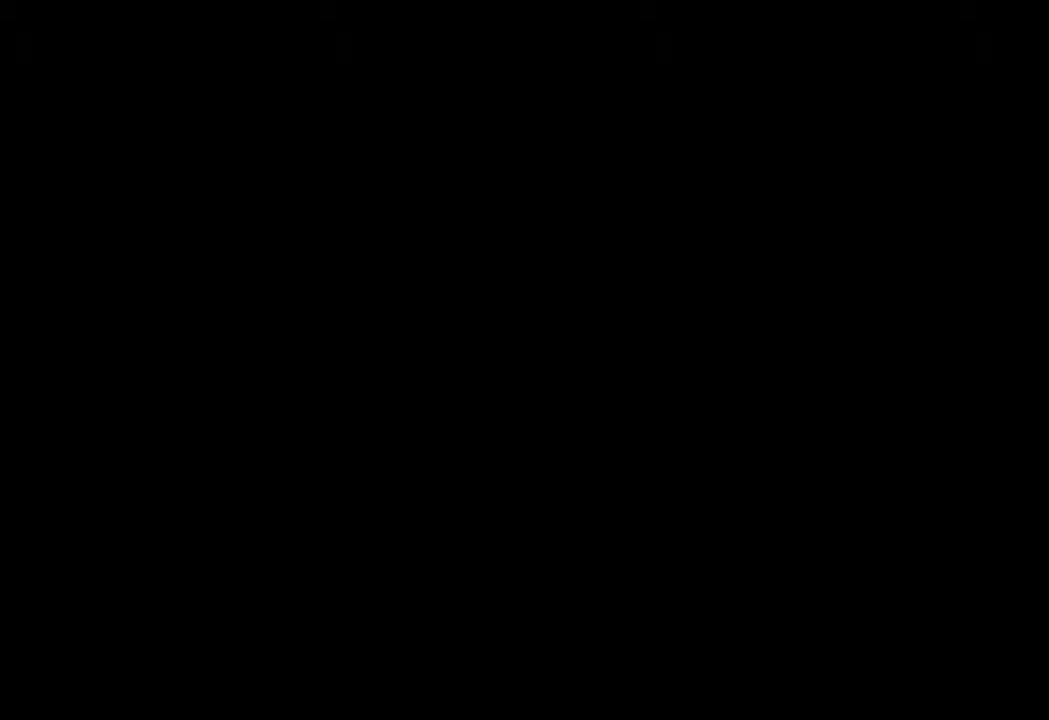
{"buttons": [], "left_stick": "left", "right_stick": "center", "events": []}